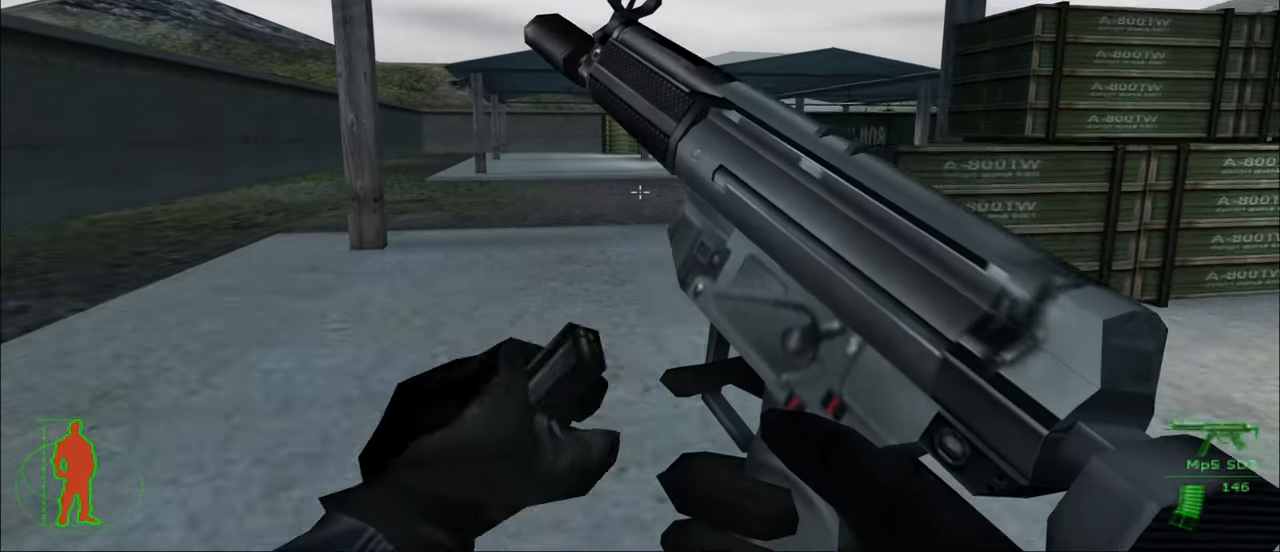
Gameplay with keyboard and mouse; each line is a JSON object with the keys and mouse buttons held at the frame after it. "events" lists presses ("down") and releases ("up") of "1", "2", "3", "4", "5", "a", "alt", "c", "caps_lock", "ctrl", "d", "e", "f", "g", "q", "r", "s", "shift", "space", "t", "tab", "v", "w", "x", "z", "mouse_left", "mouse_wheel" and "mouse_right" between this image and that frame as [ms after this image, input, new state], when the widget could be followed in between. "mouse_left", "mouse_wheel", "mouse_right" = the "left", "wheel", "right" buttons of the "mouse" list. No other keys are recorded. "wheel" means that the mouse wheel is clicked or scrolled. "mouse_move" is the direction in which the mouse moves at that frame (one of eight, or "still"), when it could be read.
{"keys": ["w"], "mouse": [], "mouse_move": "still", "events": []}
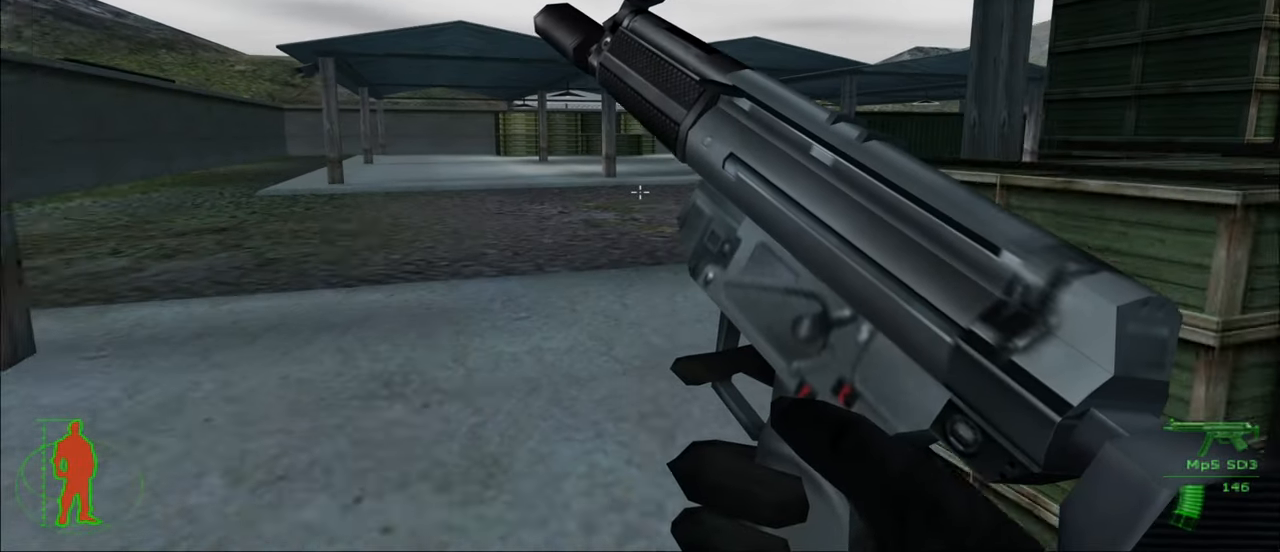
{"keys": ["w"], "mouse": [], "mouse_move": "still", "events": [[100, "a", "down"], [467, "a", "up"]]}
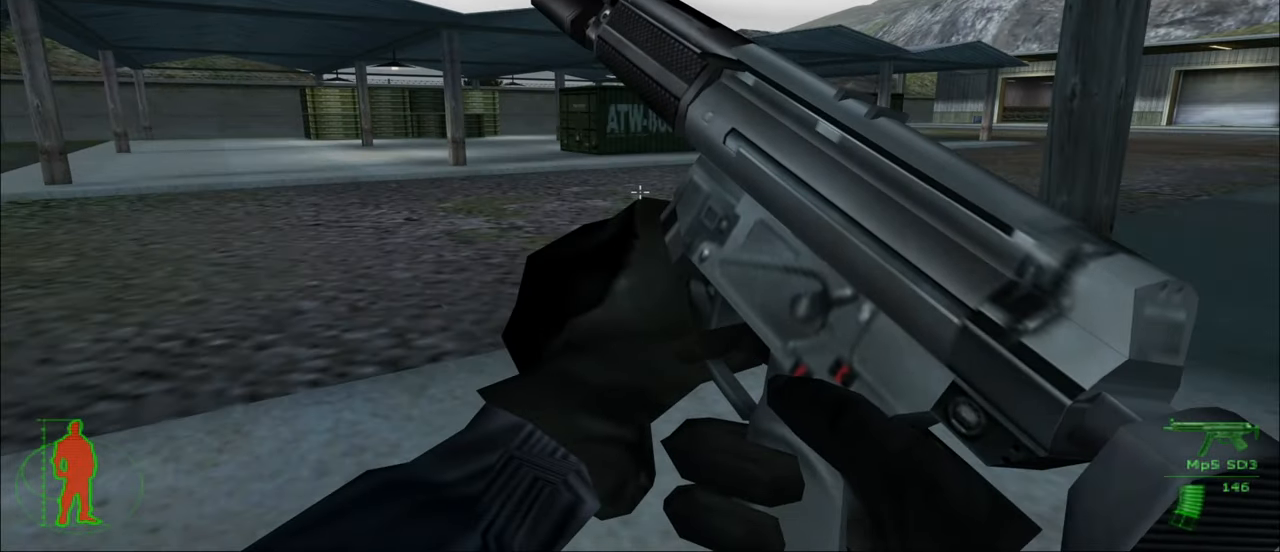
{"keys": ["w"], "mouse": [], "mouse_move": "still", "events": []}
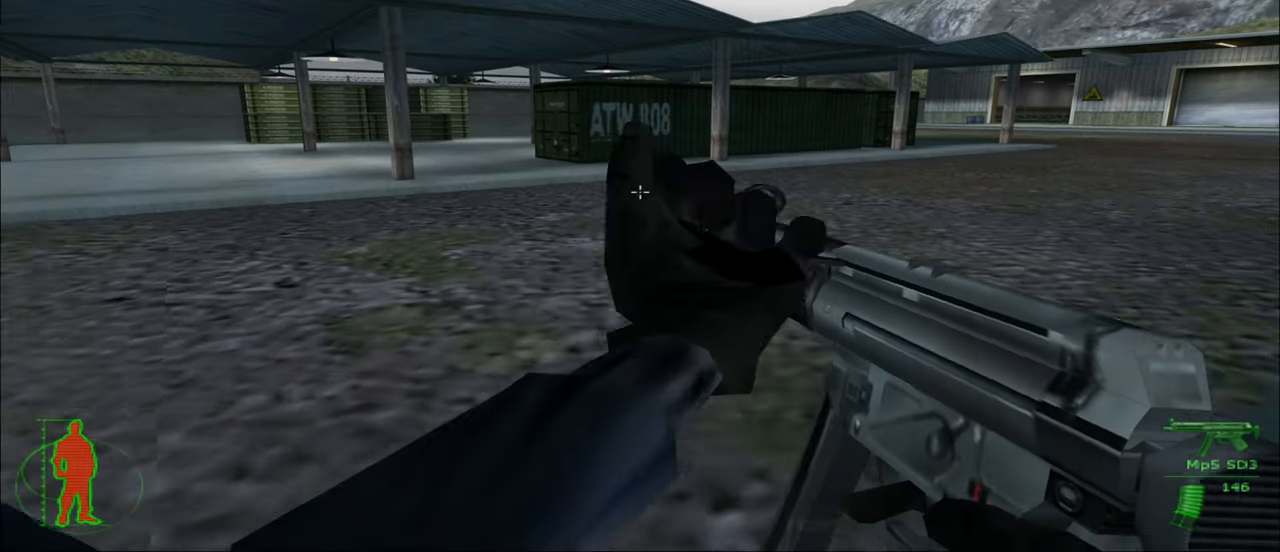
{"keys": ["w"], "mouse": [], "mouse_move": "still", "events": []}
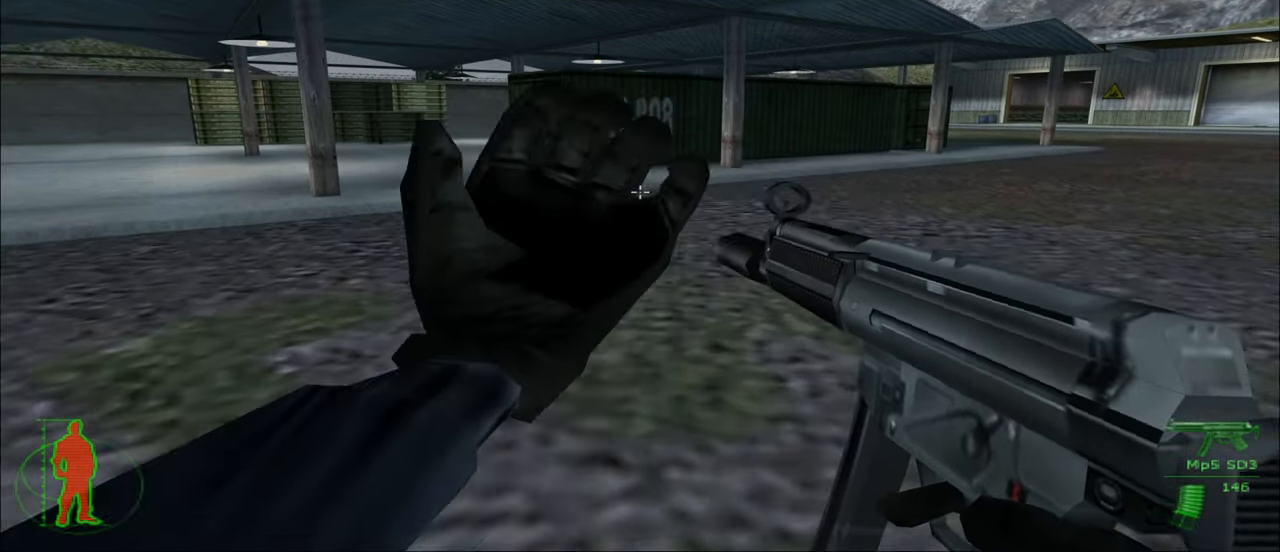
{"keys": ["w"], "mouse": [], "mouse_move": "still", "events": []}
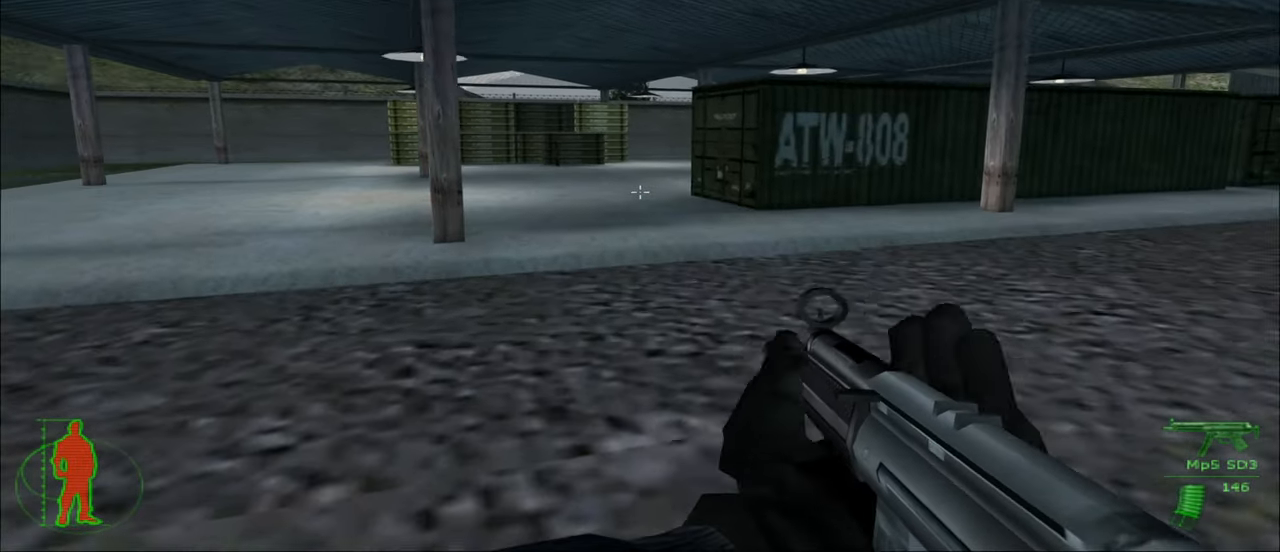
{"keys": ["w"], "mouse": [], "mouse_move": "still", "events": []}
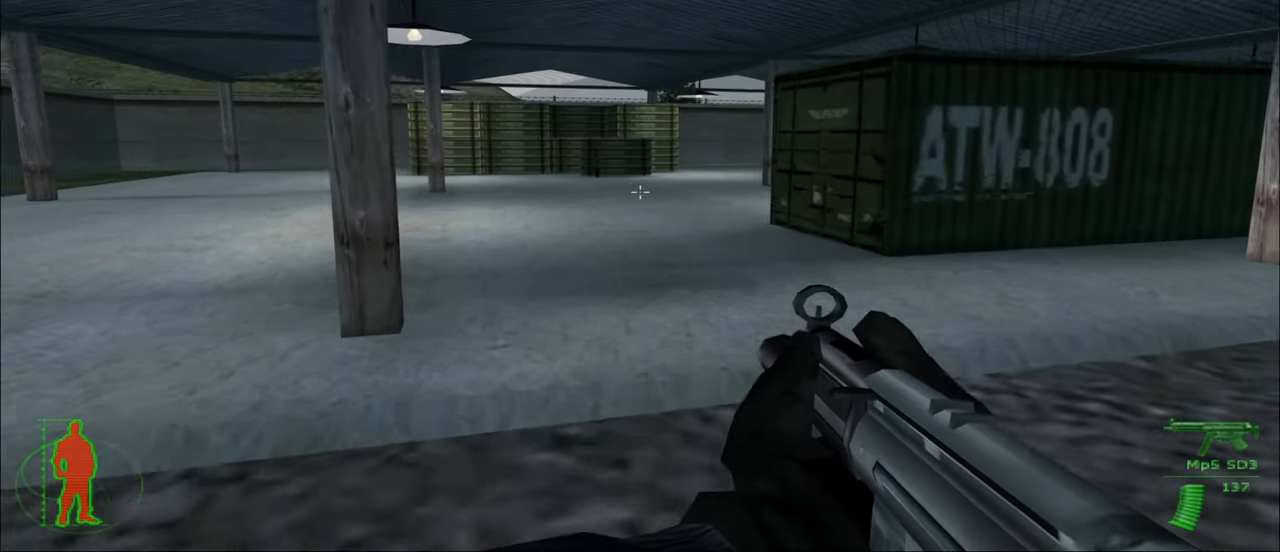
{"keys": ["w"], "mouse": [], "mouse_move": "still", "events": []}
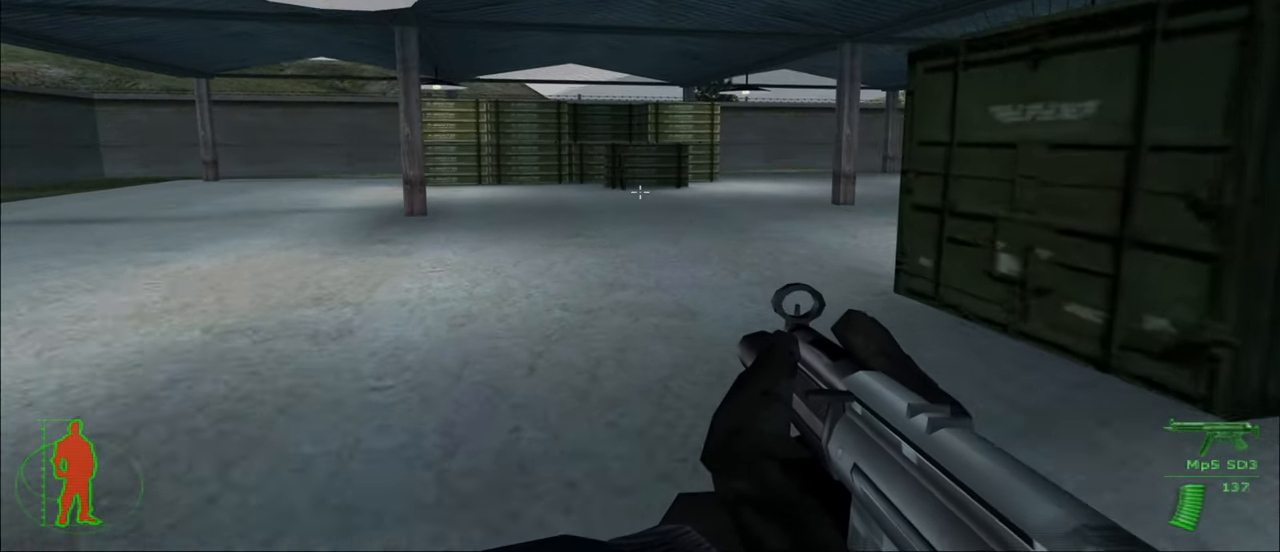
{"keys": ["w"], "mouse": [], "mouse_move": "still", "events": []}
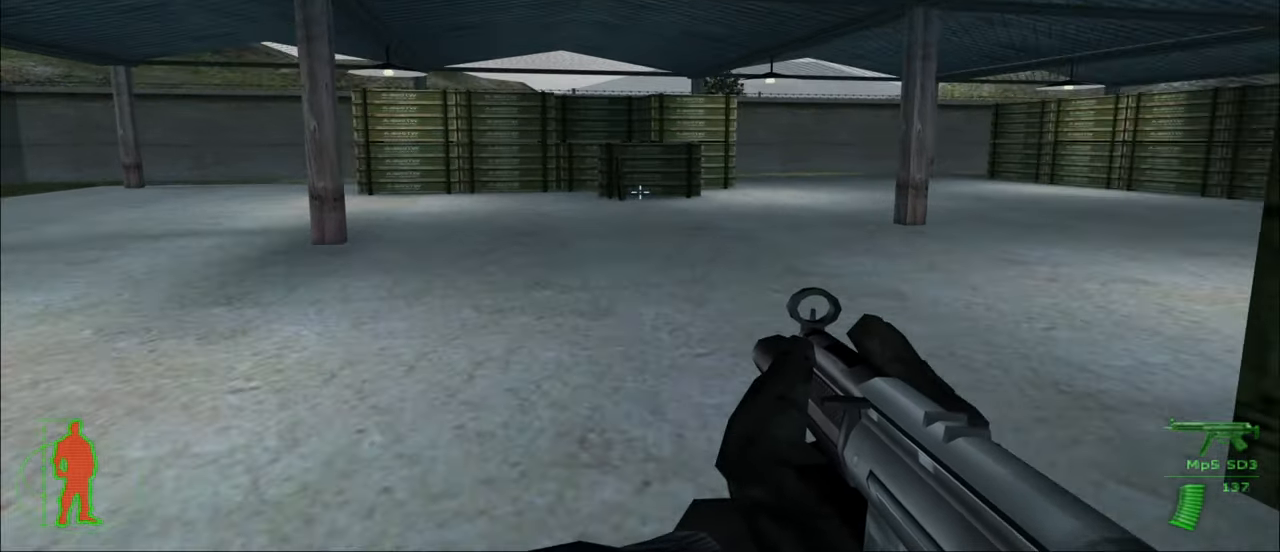
{"keys": ["w"], "mouse": [], "mouse_move": "still", "events": []}
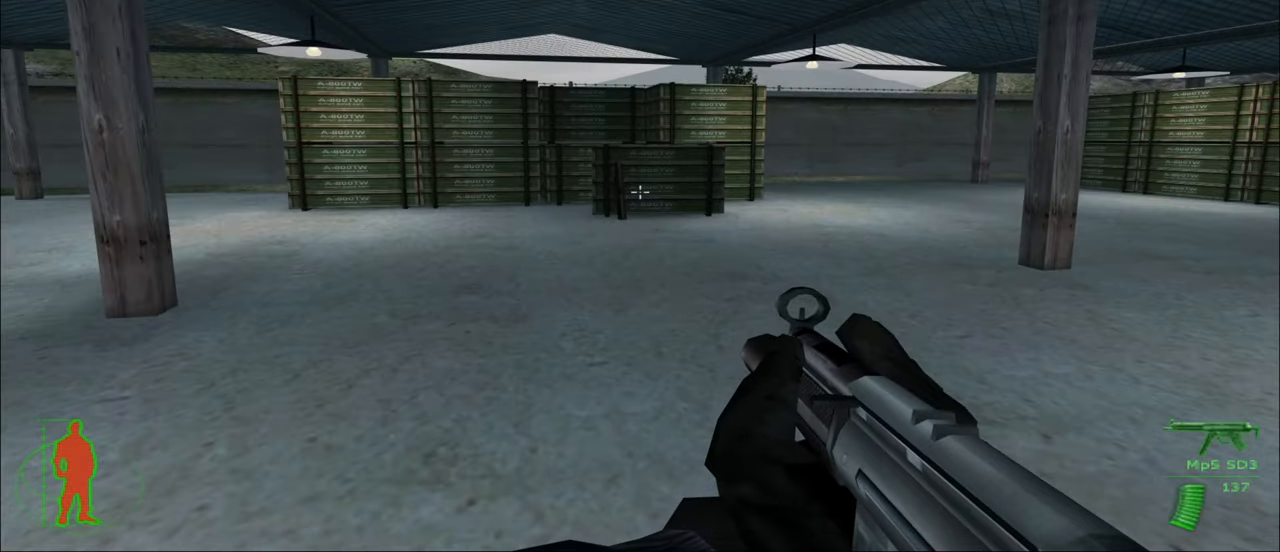
{"keys": ["w"], "mouse": [], "mouse_move": "still", "events": []}
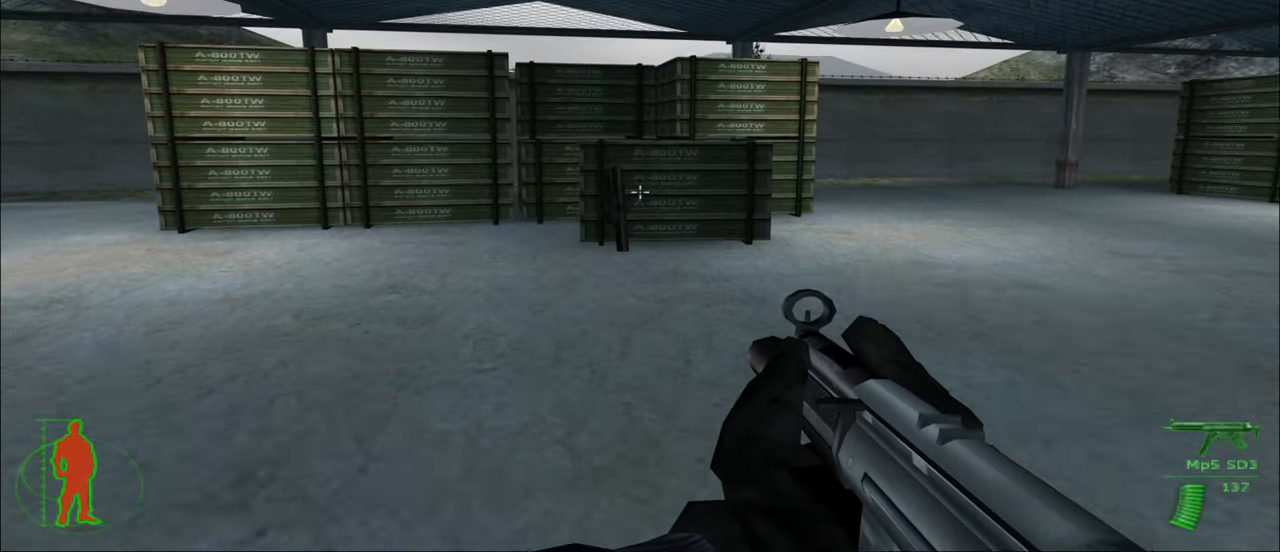
{"keys": ["w"], "mouse": [], "mouse_move": "still", "events": []}
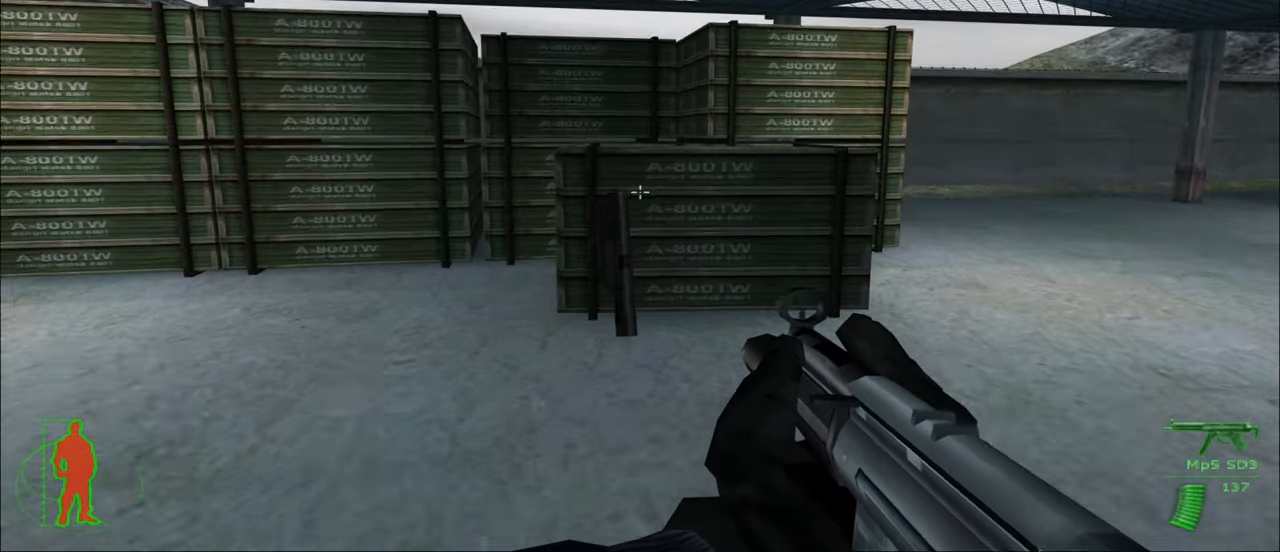
{"keys": ["w"], "mouse": [], "mouse_move": "still", "events": []}
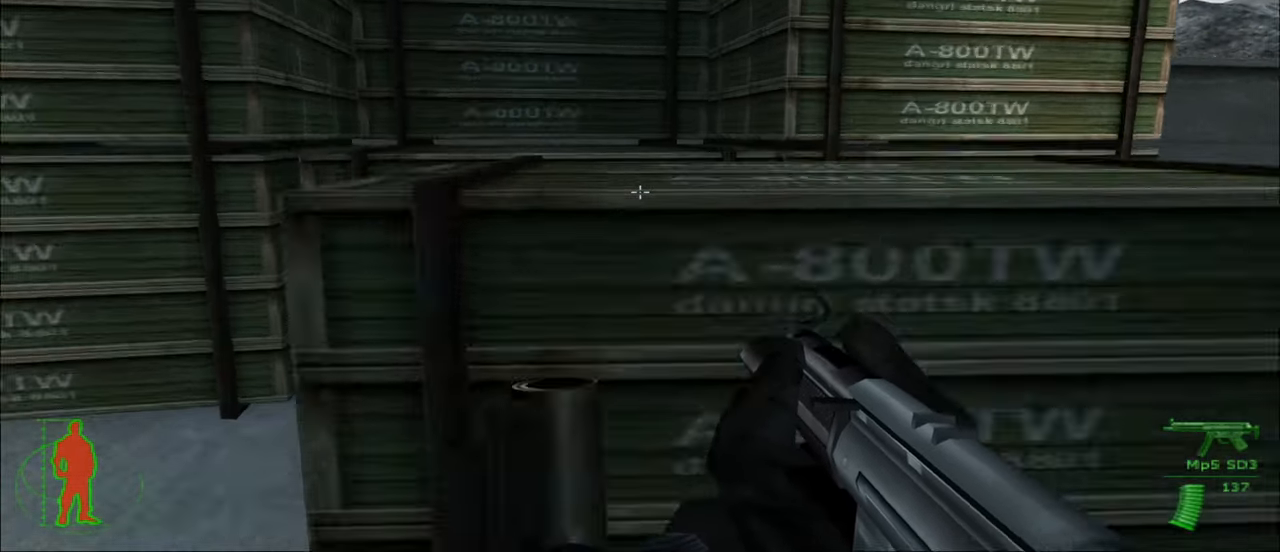
{"keys": ["w"], "mouse": [], "mouse_move": "still", "events": []}
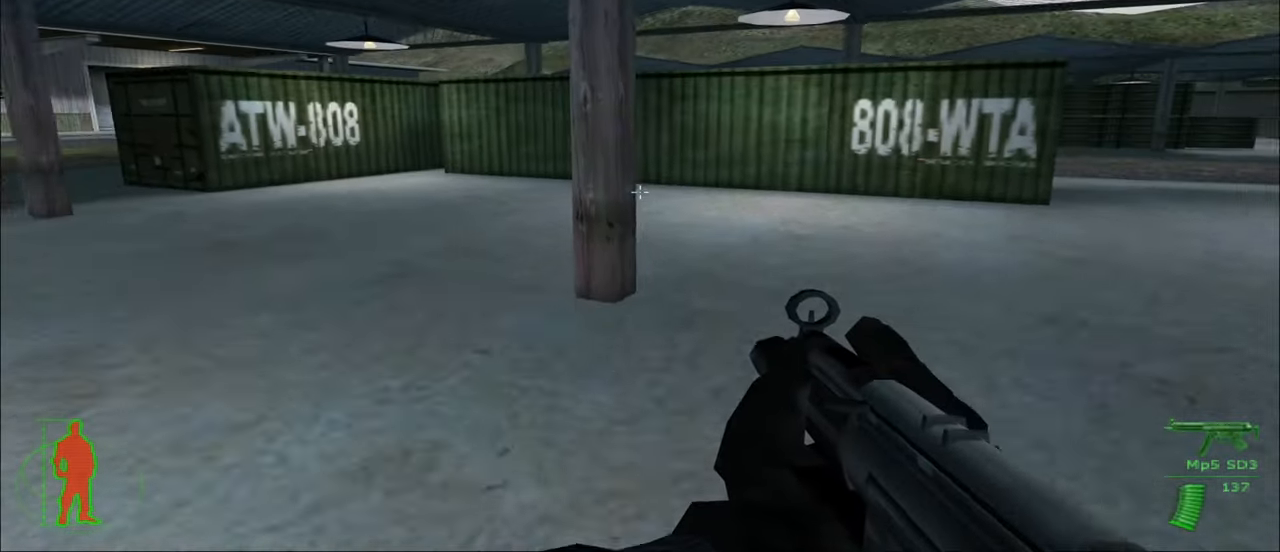
{"keys": ["d", "w"], "mouse": [], "mouse_move": "still", "events": [[416, "d", "down"]]}
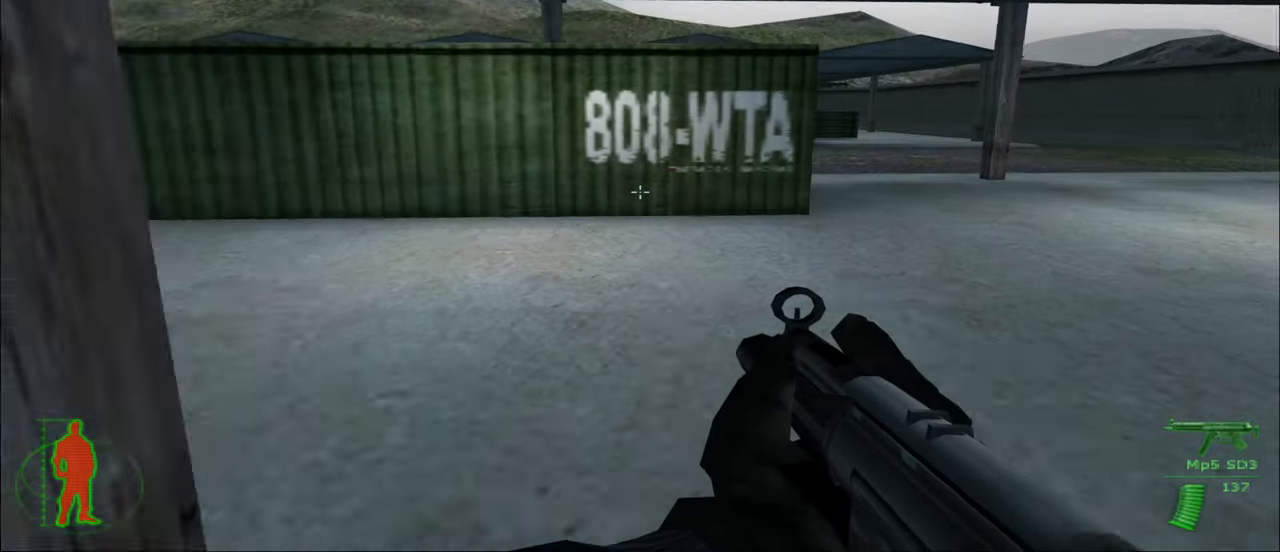
{"keys": ["d", "w"], "mouse": [], "mouse_move": "still", "events": []}
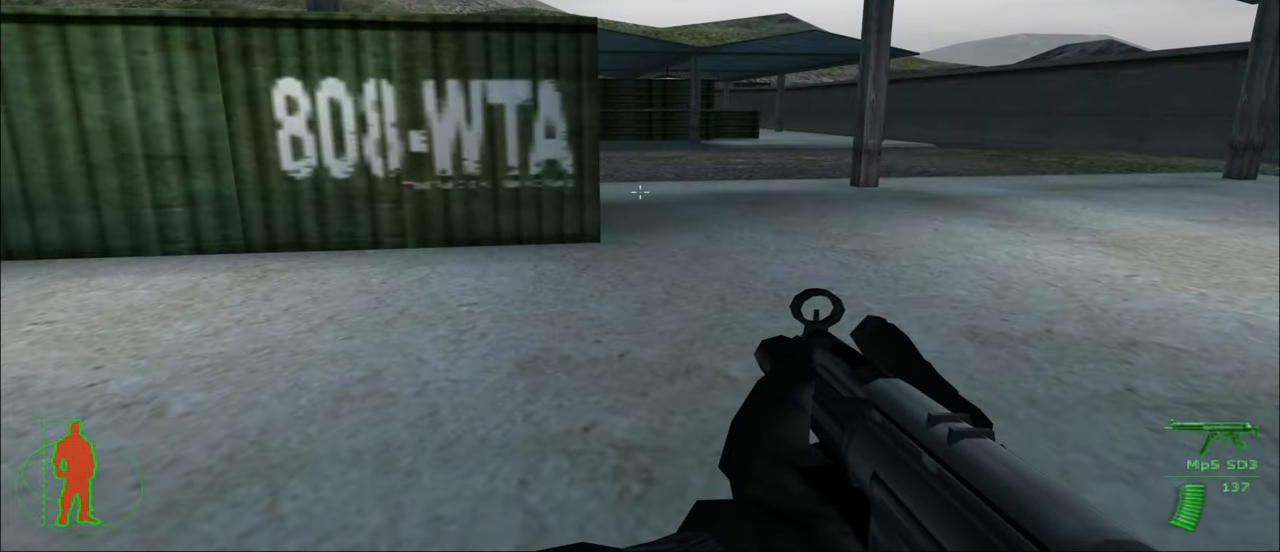
{"keys": ["w"], "mouse": [], "mouse_move": "still", "events": [[183, "d", "up"]]}
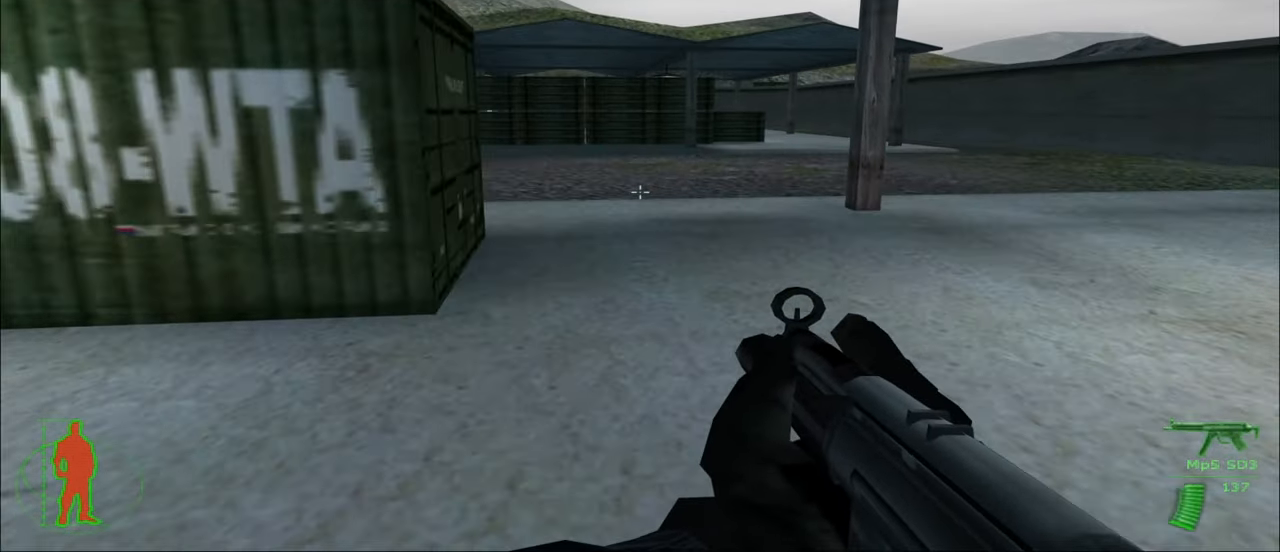
{"keys": ["shift", "w"], "mouse": [], "mouse_move": "still", "events": [[466, "shift", "down"]]}
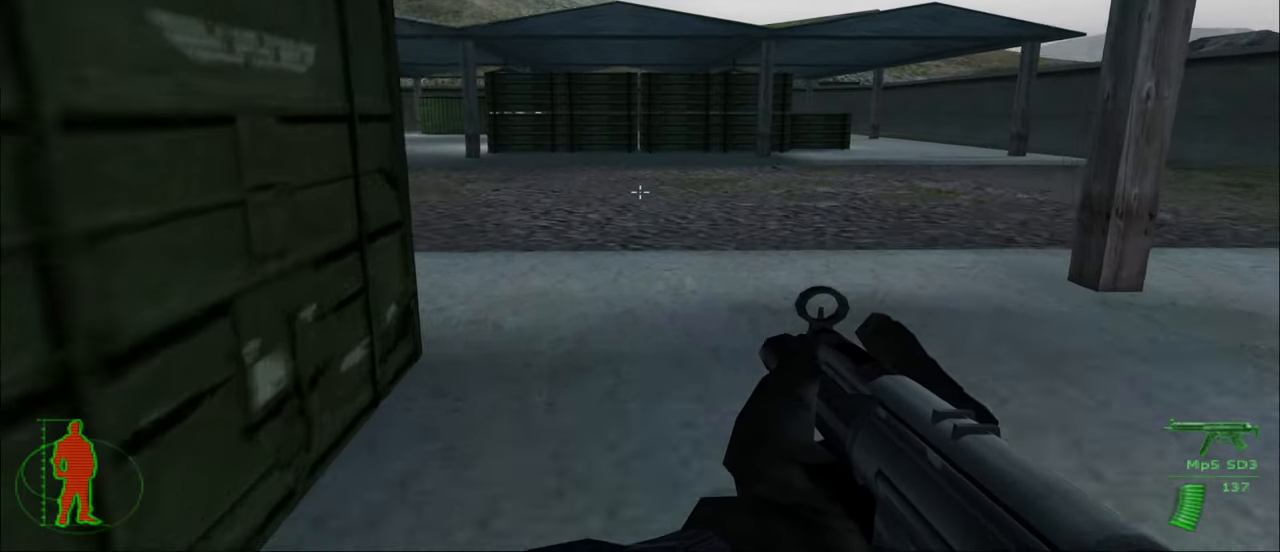
{"keys": ["w"], "mouse": [], "mouse_move": "left", "events": [[116, "shift", "up"]]}
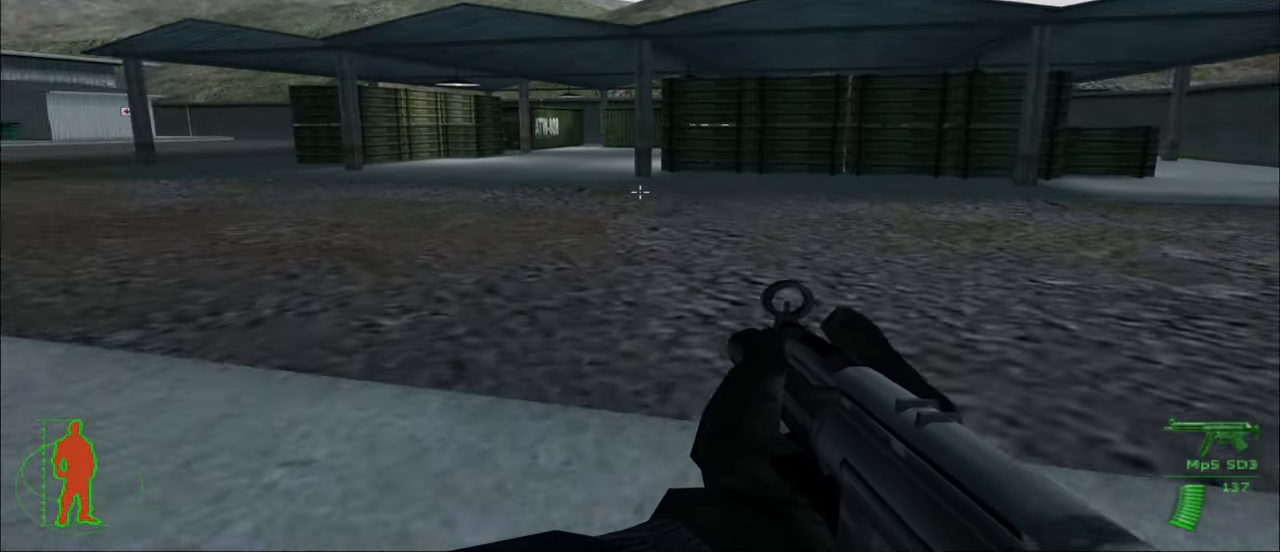
{"keys": ["w"], "mouse": [], "mouse_move": "still", "events": []}
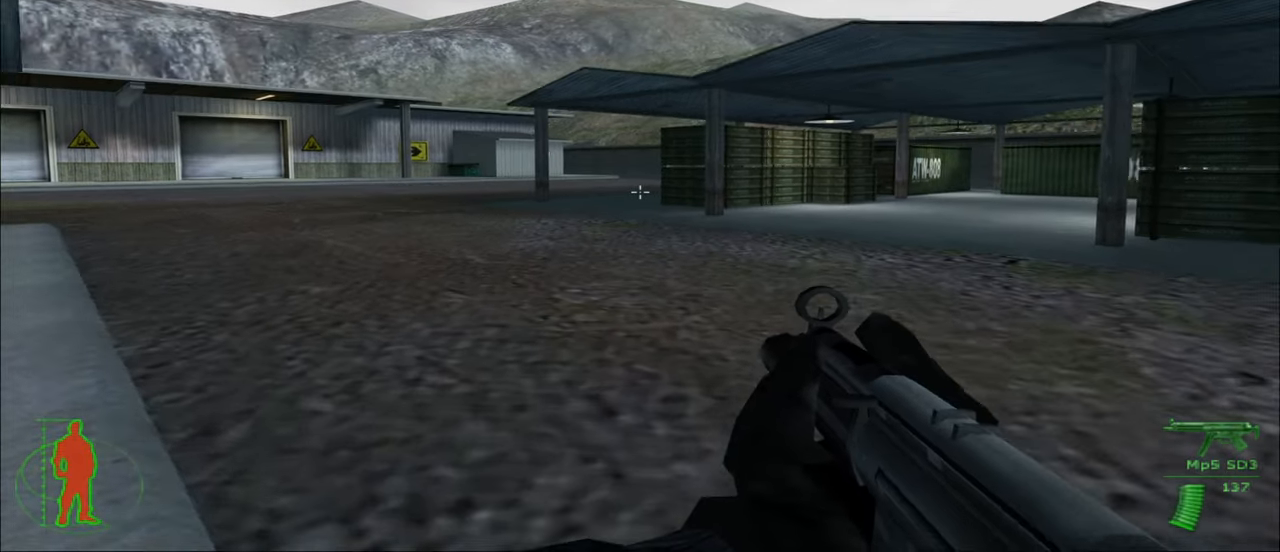
{"keys": ["w"], "mouse": [], "mouse_move": "still", "events": []}
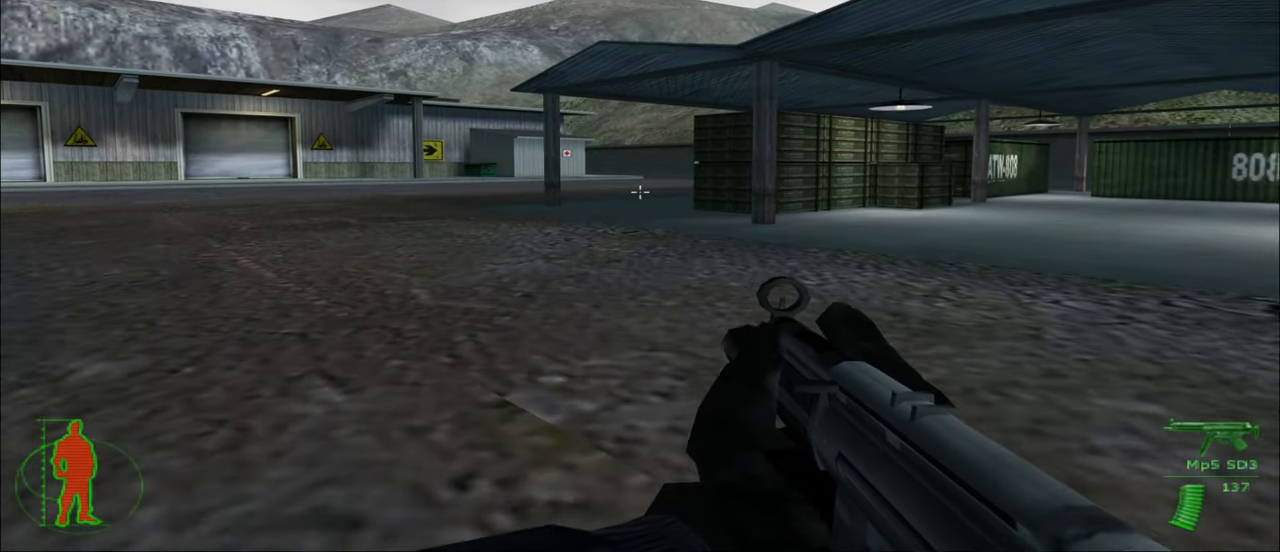
{"keys": ["w"], "mouse": [], "mouse_move": "still", "events": [[117, "space", "down"], [250, "space", "up"]]}
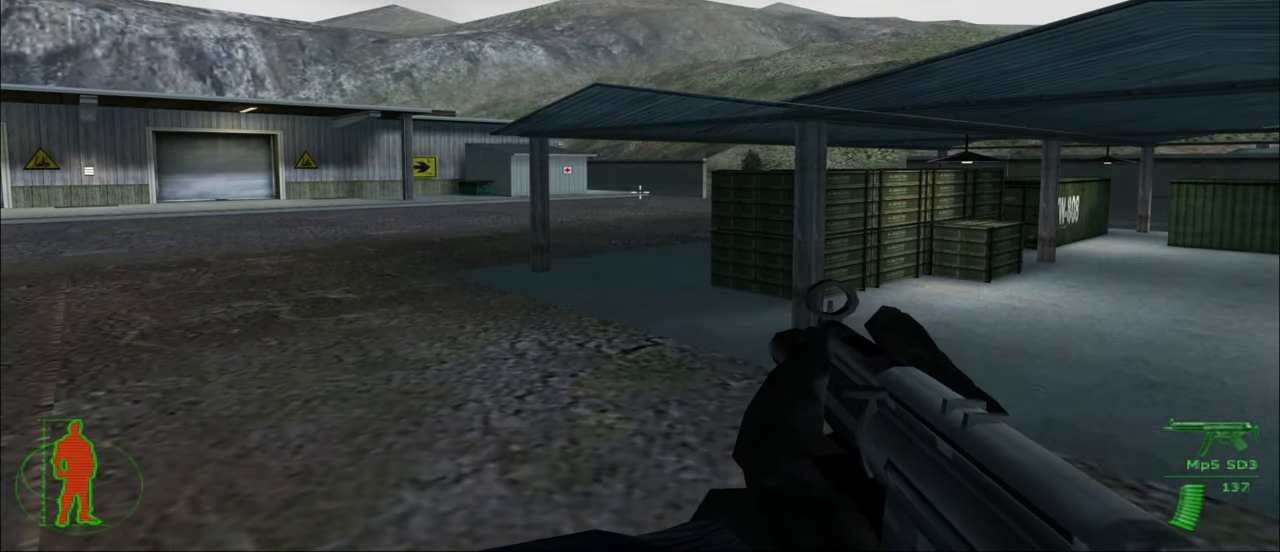
{"keys": ["w"], "mouse": [], "mouse_move": "still", "events": []}
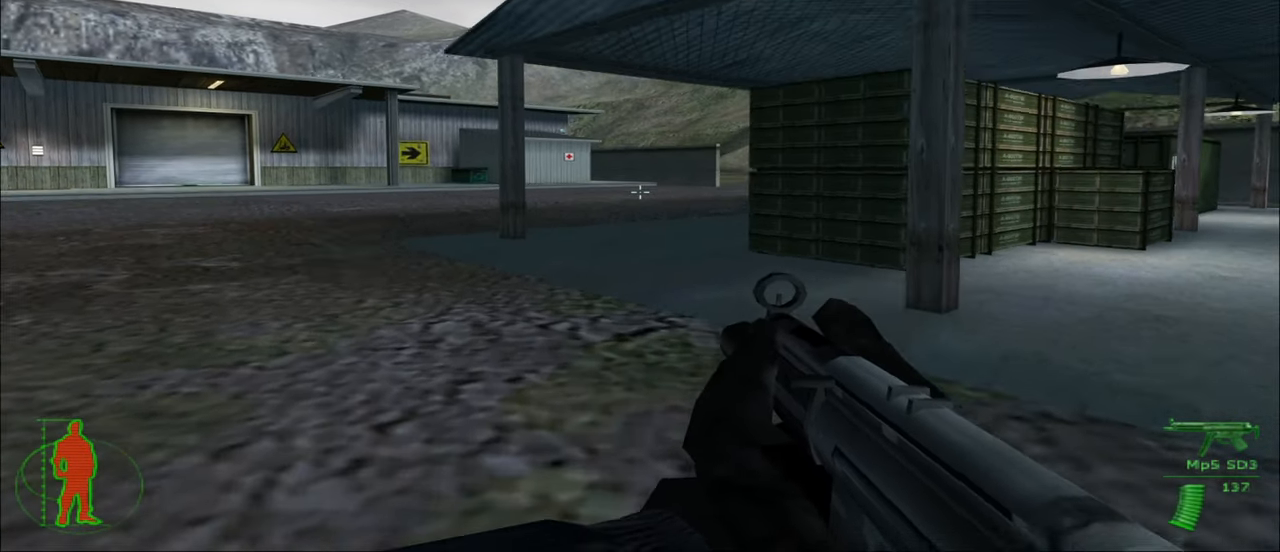
{"keys": ["w"], "mouse": [], "mouse_move": "still", "events": []}
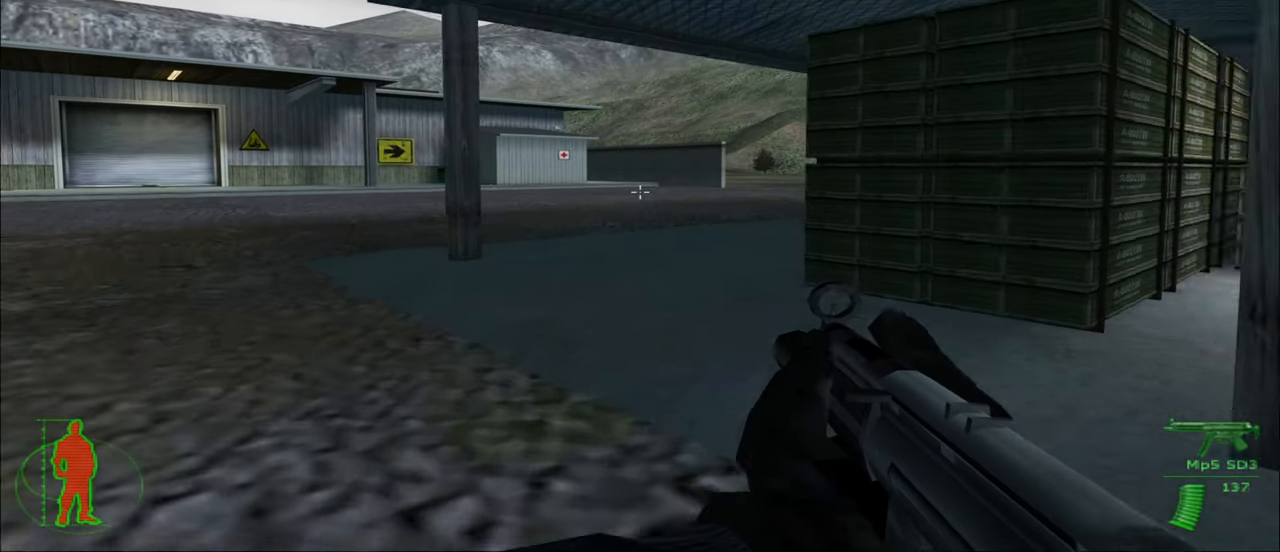
{"keys": ["w"], "mouse": [], "mouse_move": "still", "events": []}
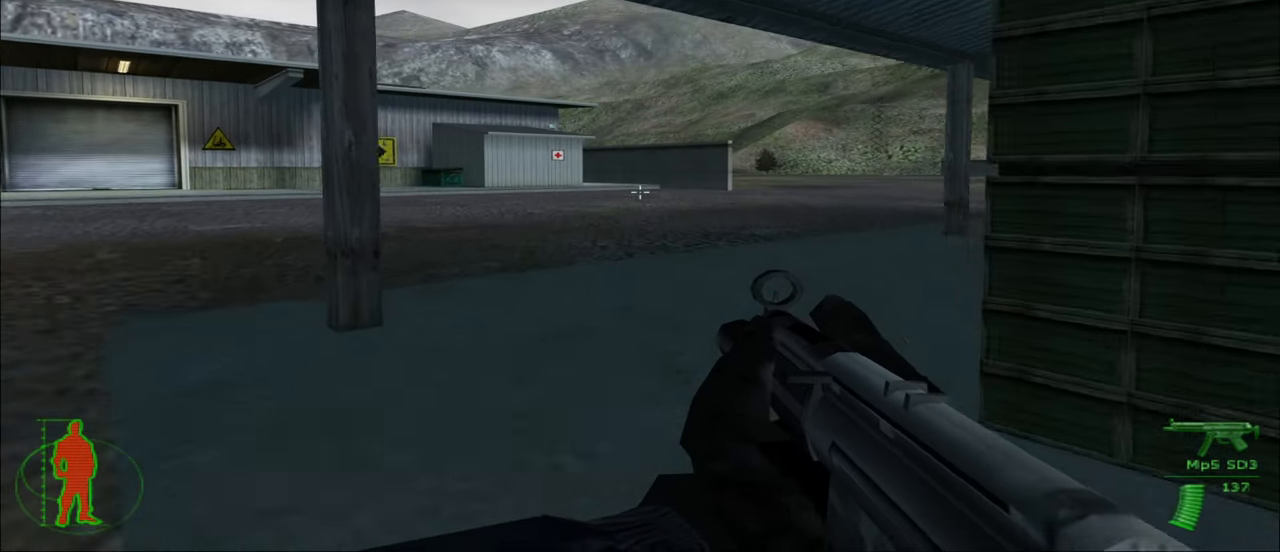
{"keys": ["d", "w"], "mouse": [], "mouse_move": "still", "events": [[367, "d", "down"]]}
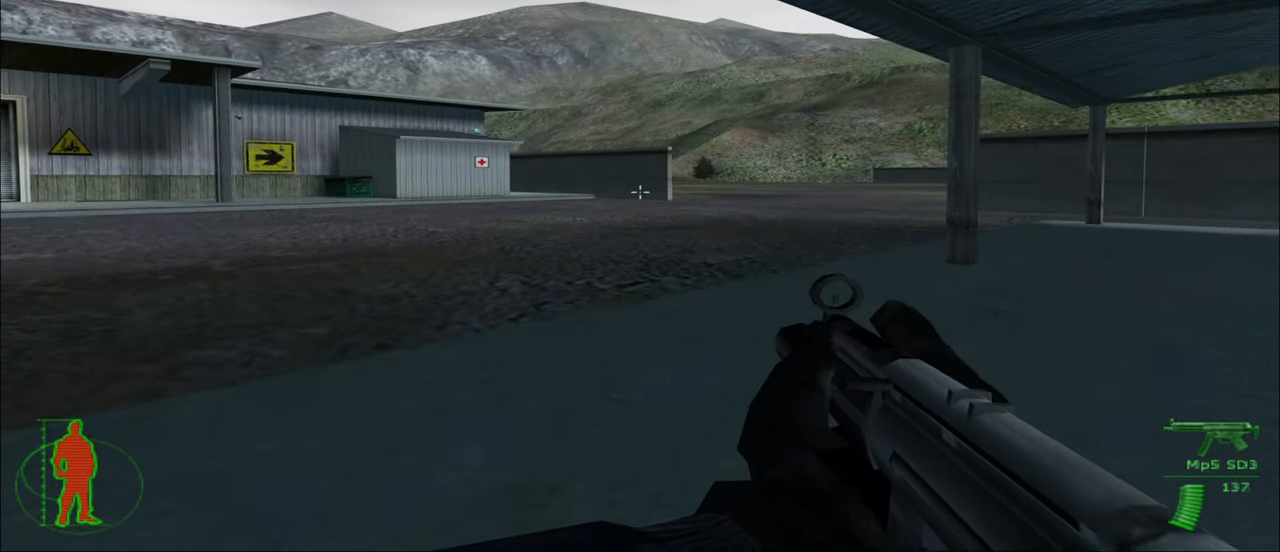
{"keys": ["d", "w"], "mouse": [], "mouse_move": "still", "events": []}
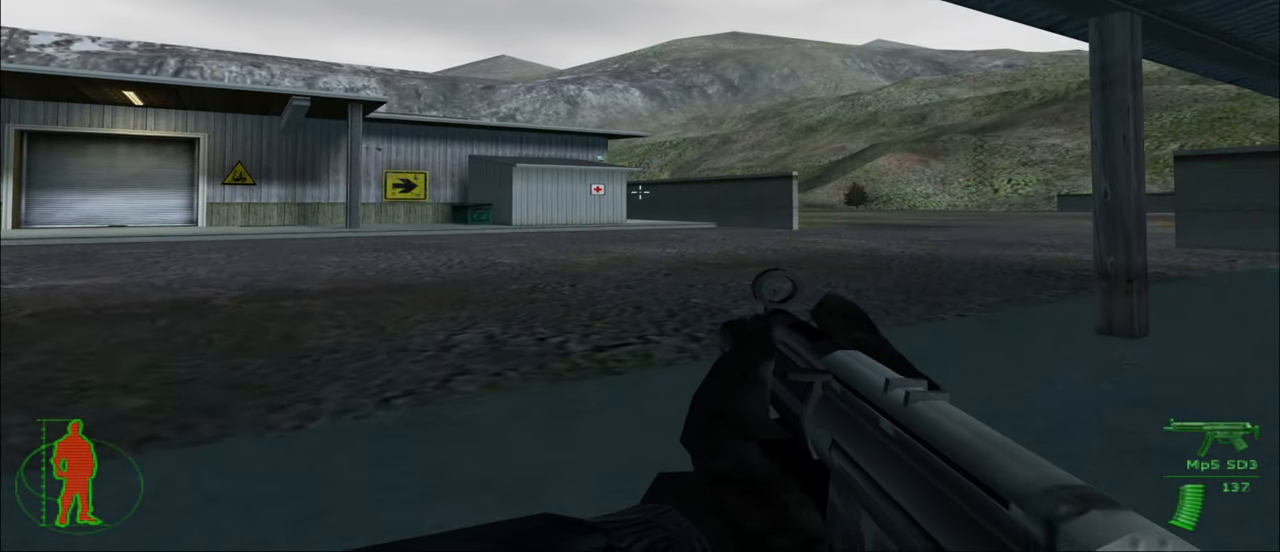
{"keys": ["d", "w"], "mouse": [], "mouse_move": "still", "events": [[400, "mouse_right", "down"], [483, "mouse_right", "up"]]}
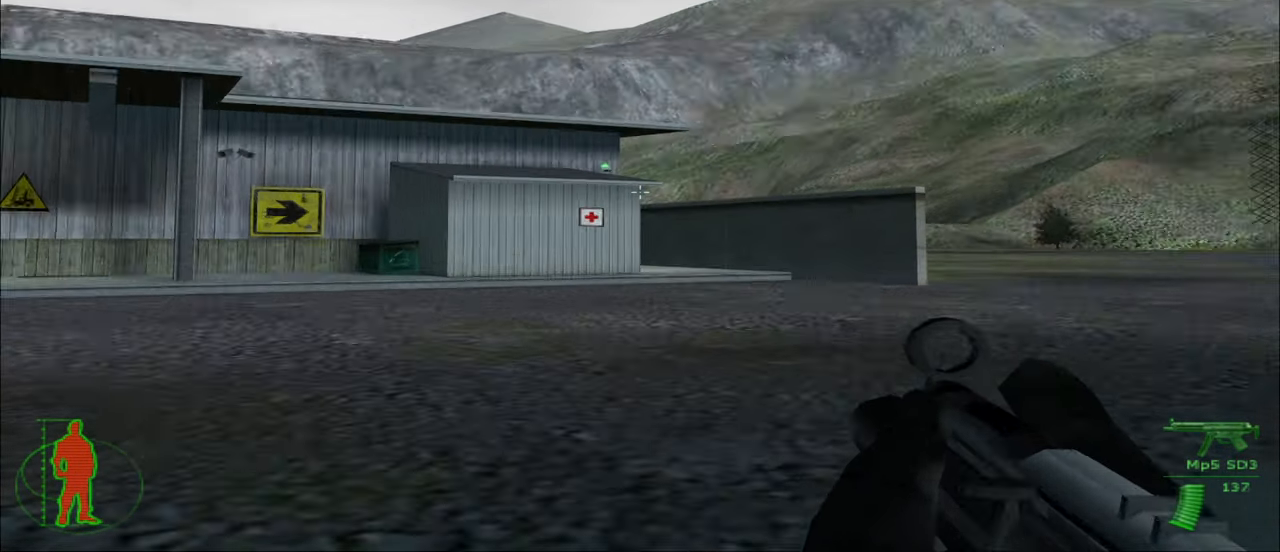
{"keys": ["w"], "mouse": [], "mouse_move": "still", "events": [[267, "d", "up"]]}
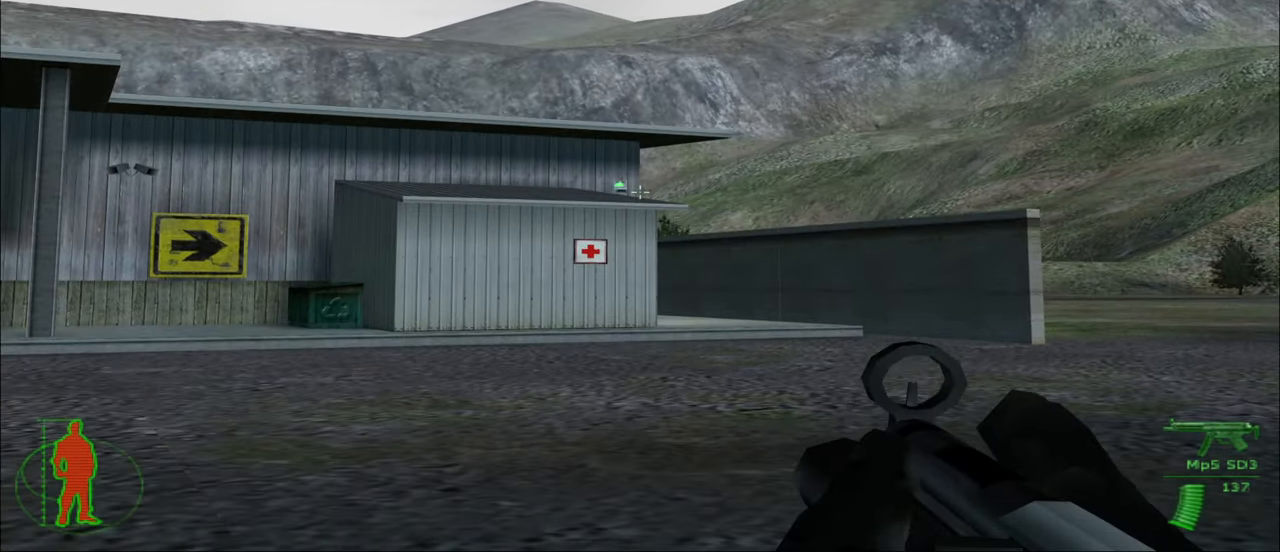
{"keys": ["w"], "mouse": [], "mouse_move": "still", "events": []}